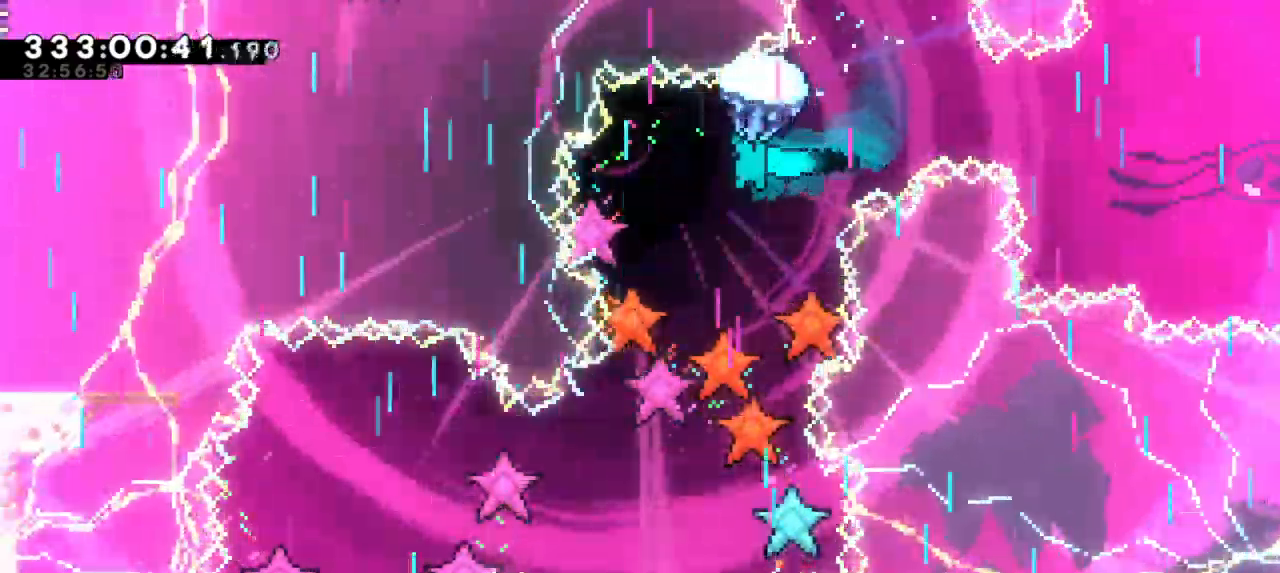
Gameplay with keyboard; each line is a JSON object with the keys held at the frame after it. "events" lists presses ("down") and releases ("up") of "dash", "demo", "down", "grab", "jump", "jump2", "left", "right" and "up" between this image and that frame as [ms after this image, input, new state], when the widget could be followed in between. No other keys are recorded. Mouse input is not recorded. Key names are as the overlay labels them; some are game actions (e.g. jump) rather than physical keys.
{"keys": ["down", "grab"], "events": [[66, "down", "down"]]}
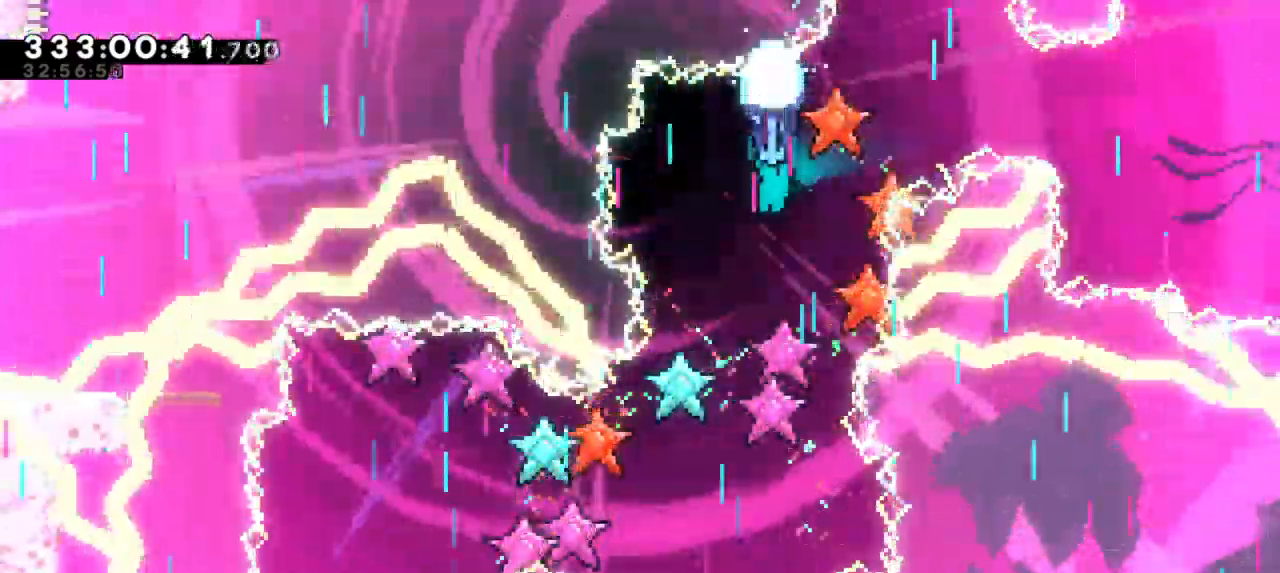
{"keys": ["down", "grab"], "events": [[133, "down", "up"], [200, "down", "down"]]}
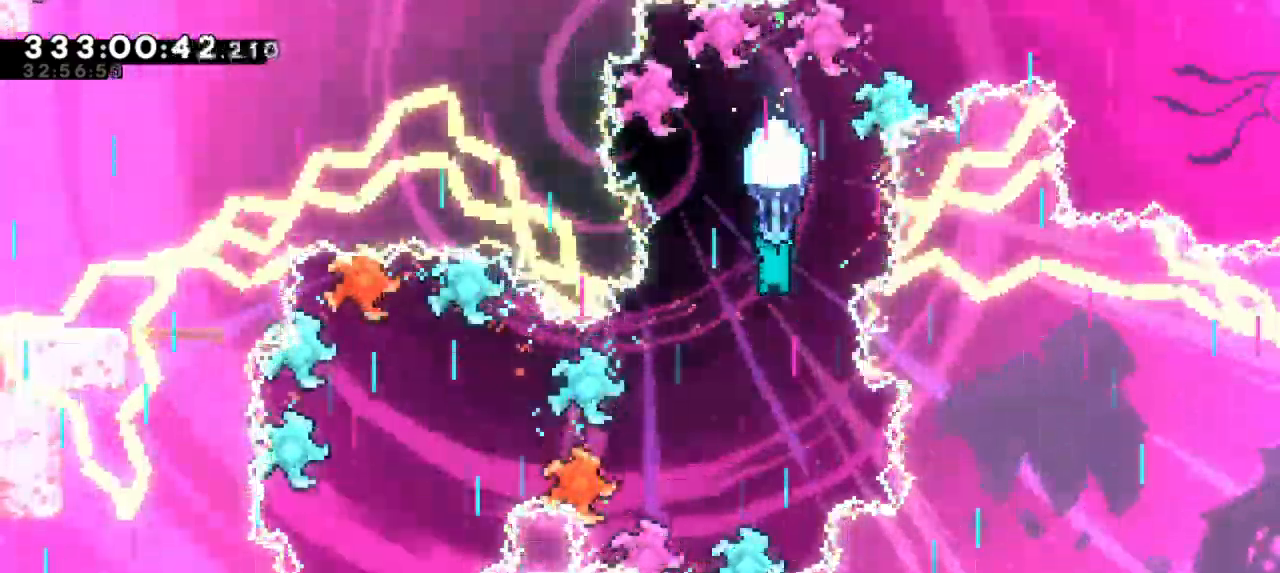
{"keys": ["grab"], "events": [[166, "left", "down"], [366, "down", "up"], [366, "left", "up"]]}
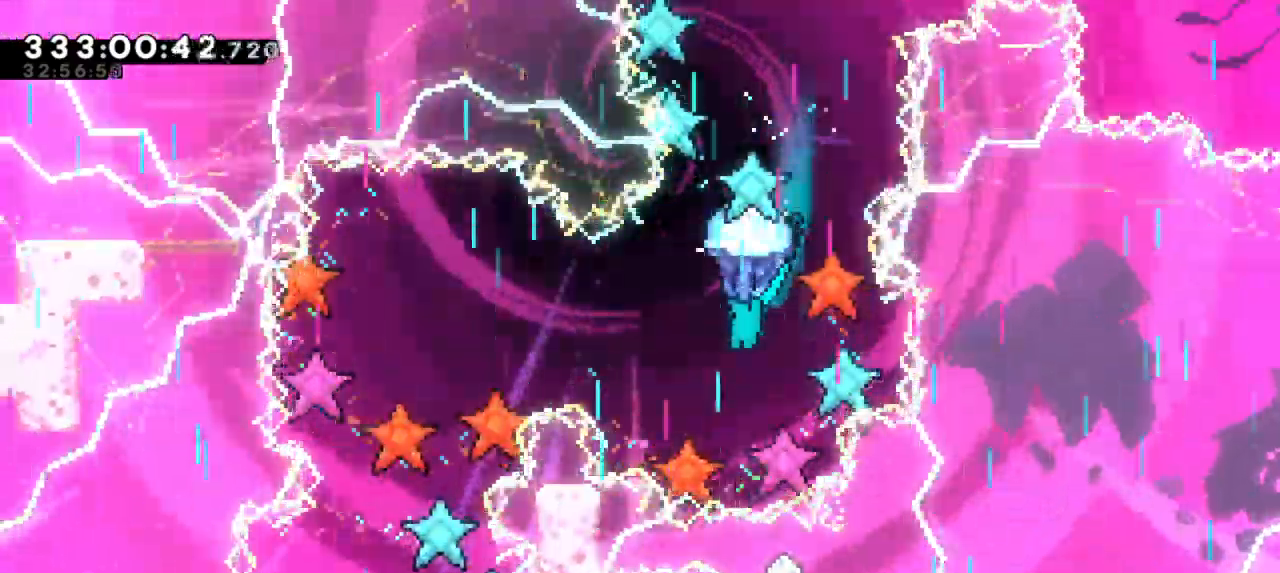
{"keys": ["grab"], "events": [[183, "down", "down"], [383, "down", "up"]]}
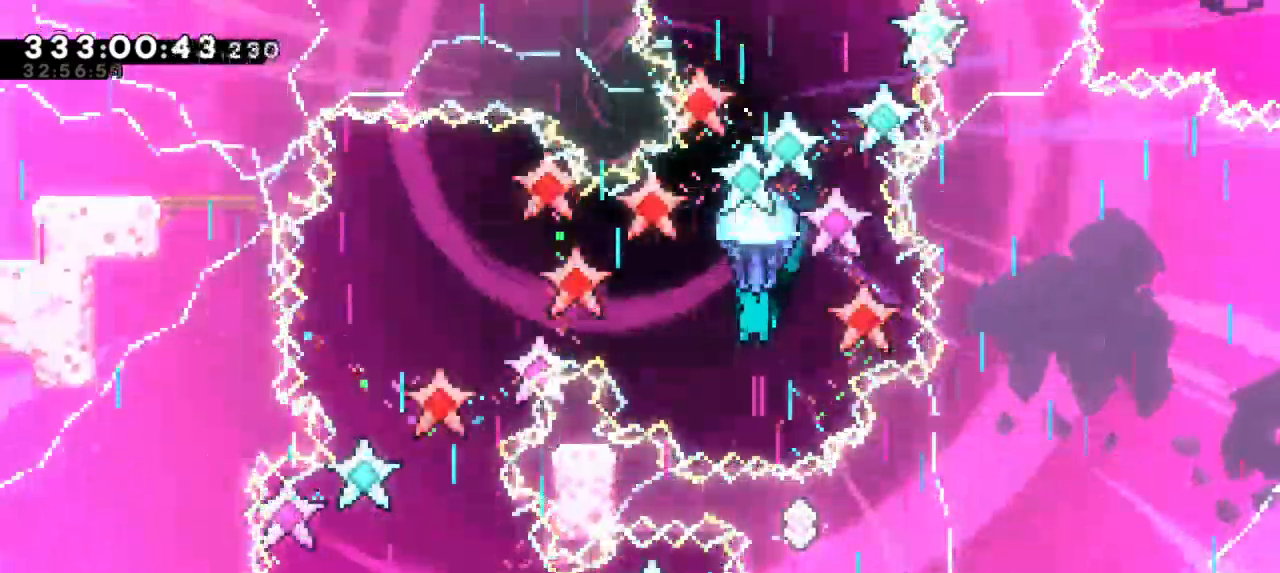
{"keys": ["grab"], "events": [[116, "down", "down"], [216, "down", "up"]]}
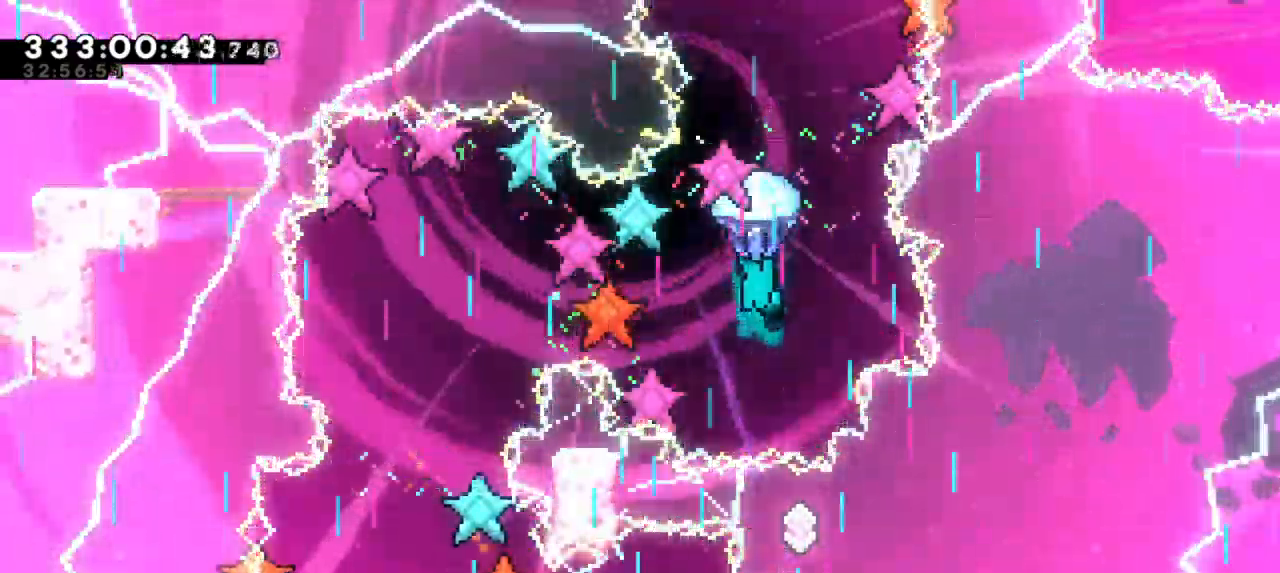
{"keys": ["grab", "left"], "events": [[83, "left", "down"]]}
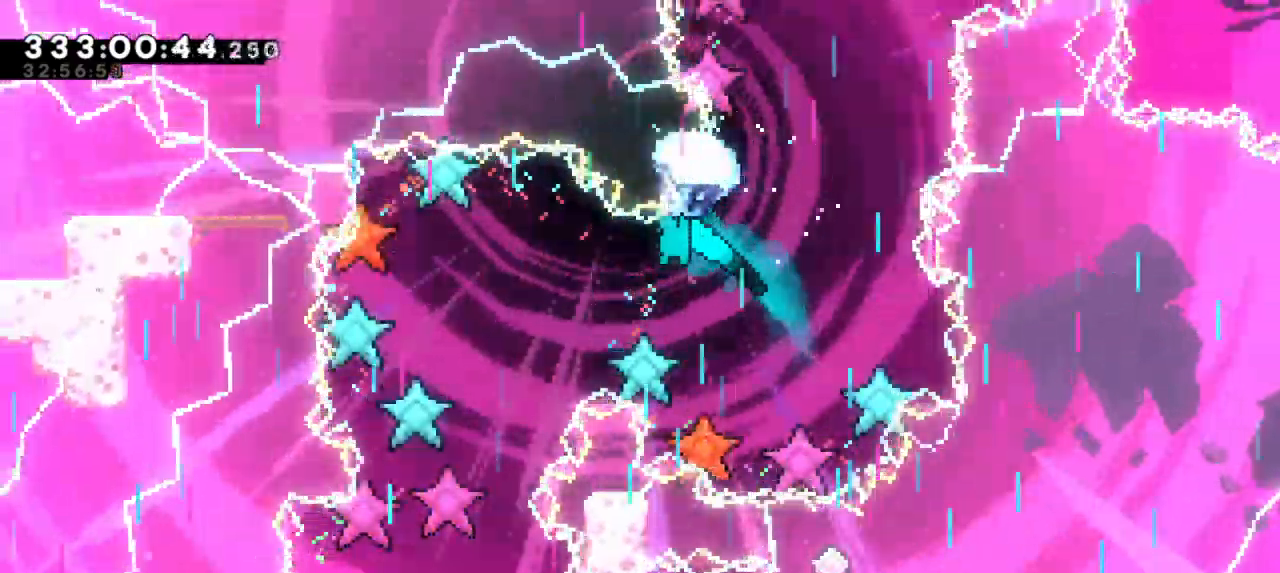
{"keys": ["grab"], "events": [[16, "down", "down"], [316, "down", "up"], [333, "left", "up"]]}
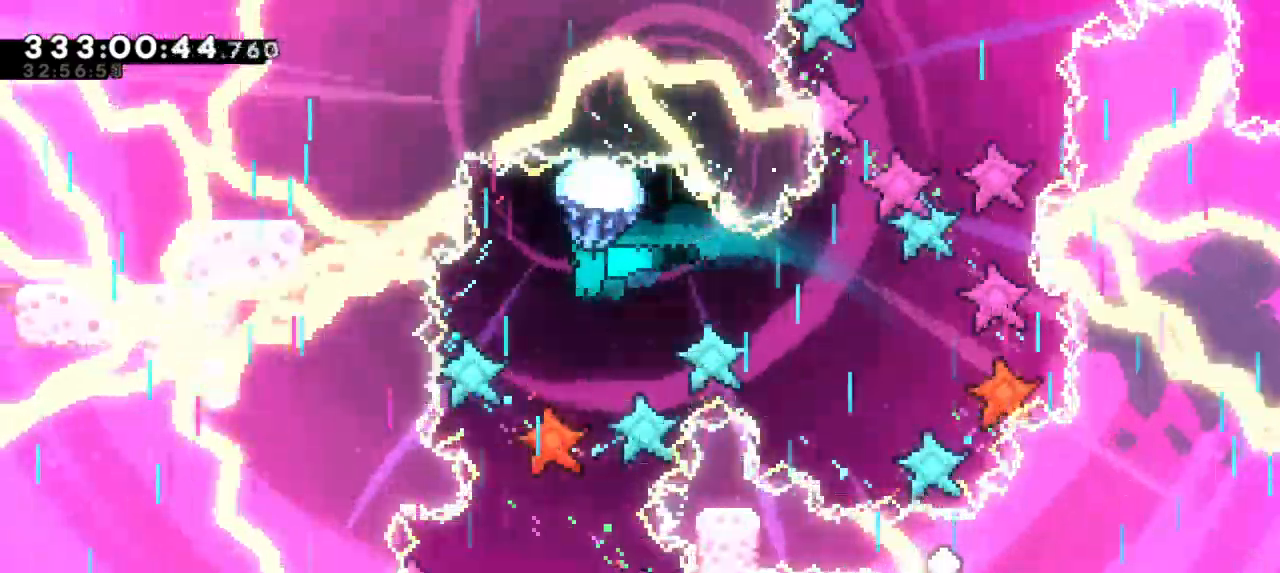
{"keys": ["down", "grab"], "events": [[83, "down", "down"]]}
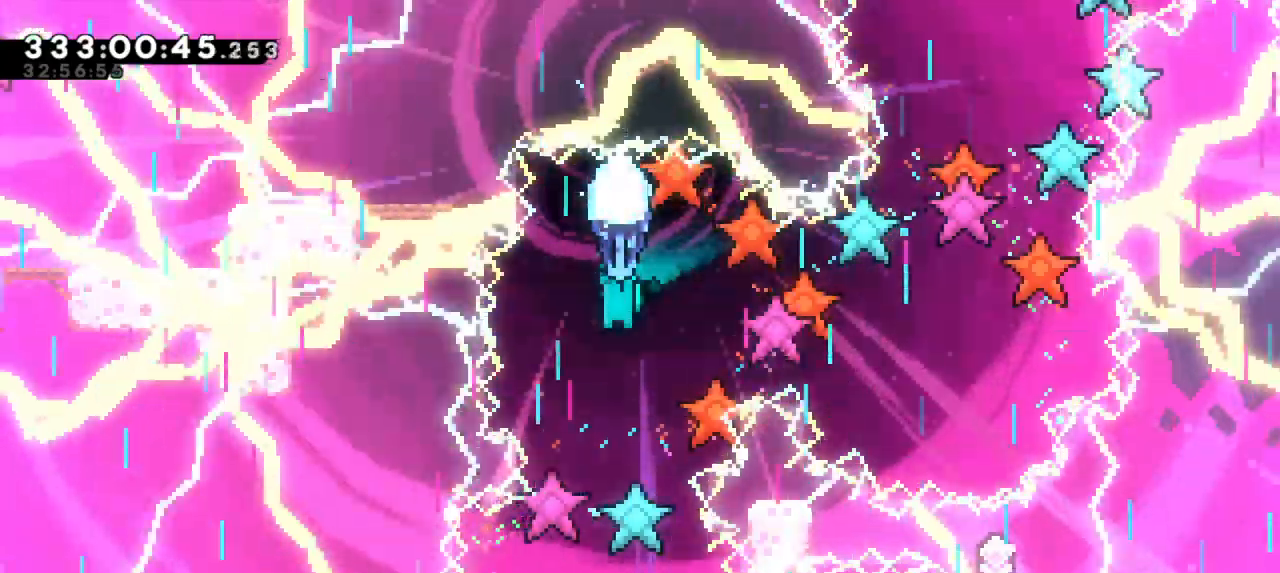
{"keys": ["down", "grab"], "events": [[183, "right", "down"], [316, "right", "up"]]}
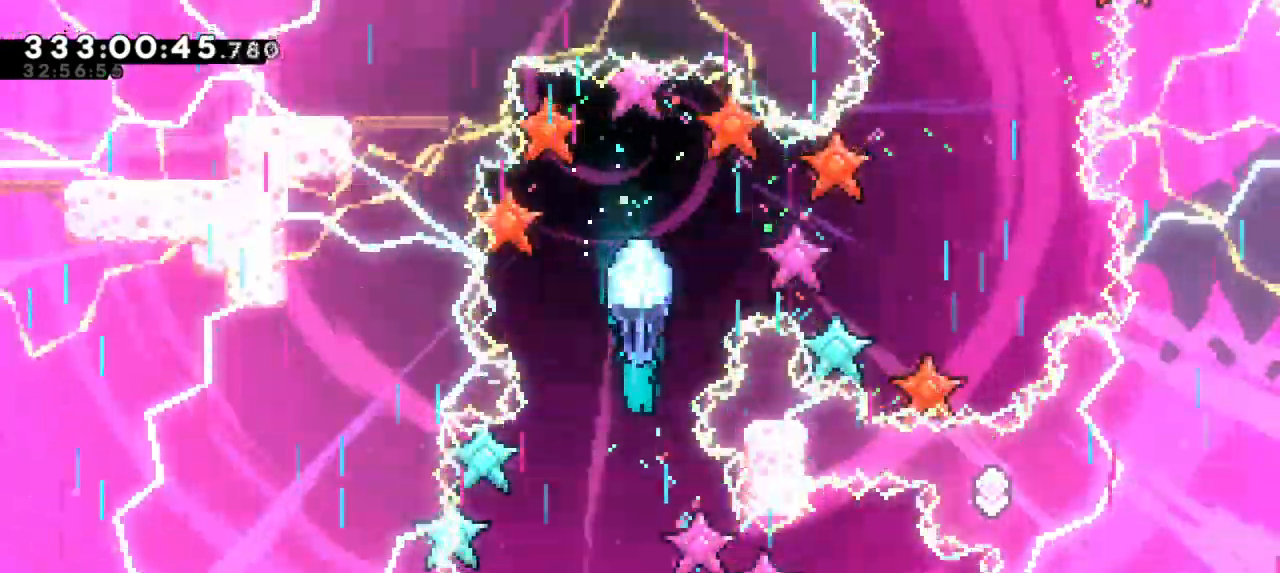
{"keys": ["grab"], "events": [[250, "left", "down"], [416, "left", "up"], [433, "down", "up"]]}
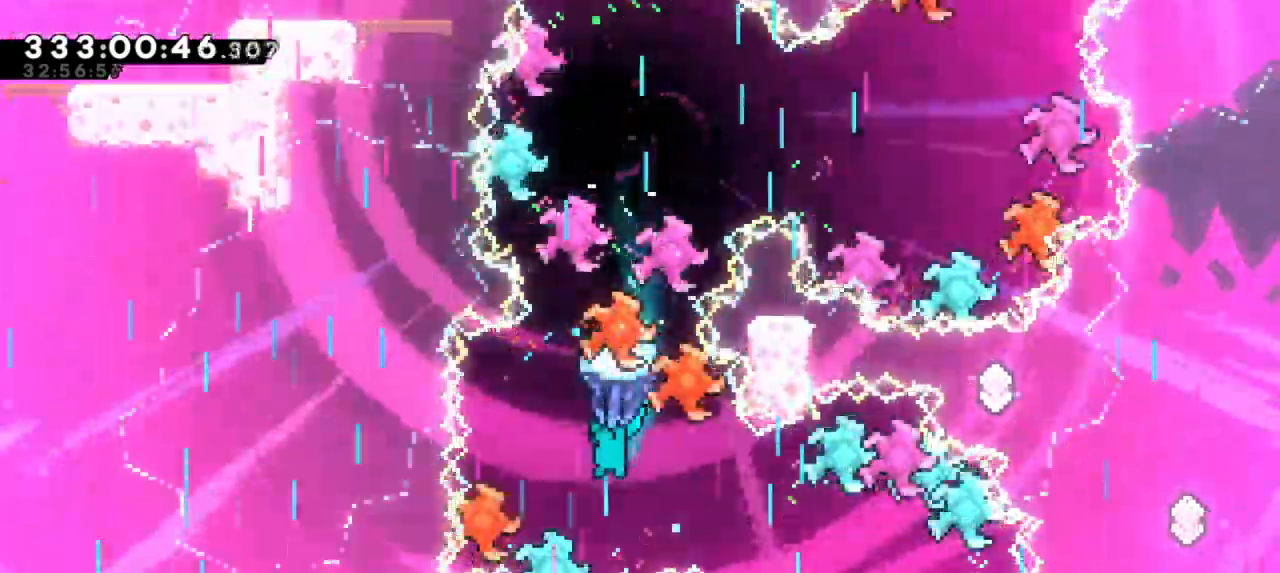
{"keys": ["down", "grab", "right"], "events": [[450, "down", "down"], [466, "right", "down"]]}
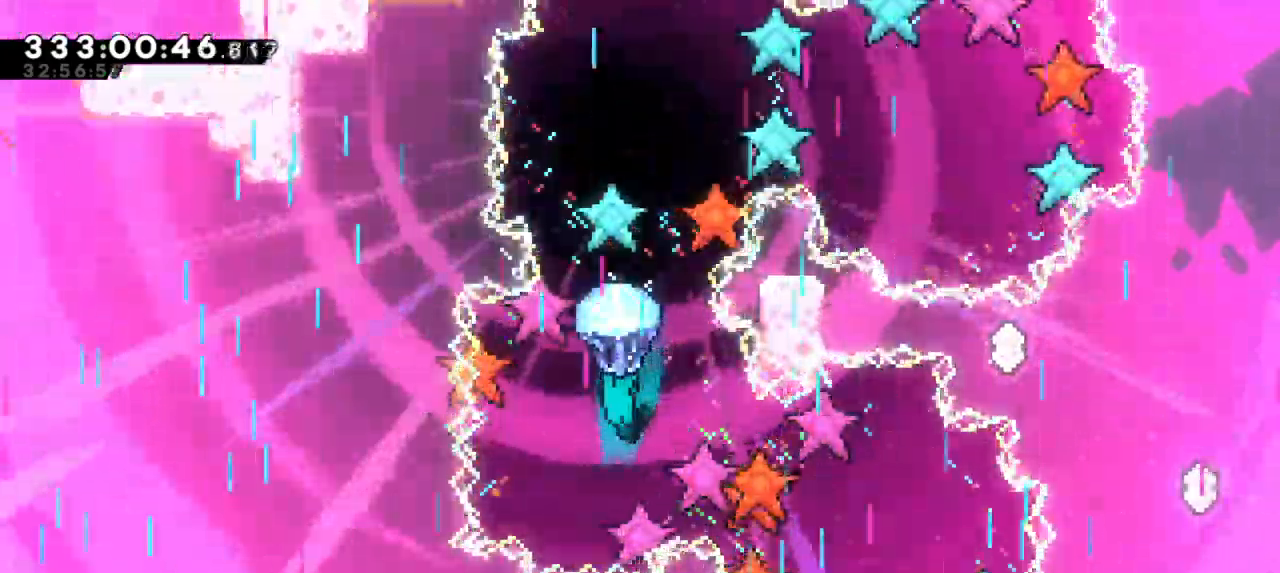
{"keys": ["down", "grab", "right"], "events": []}
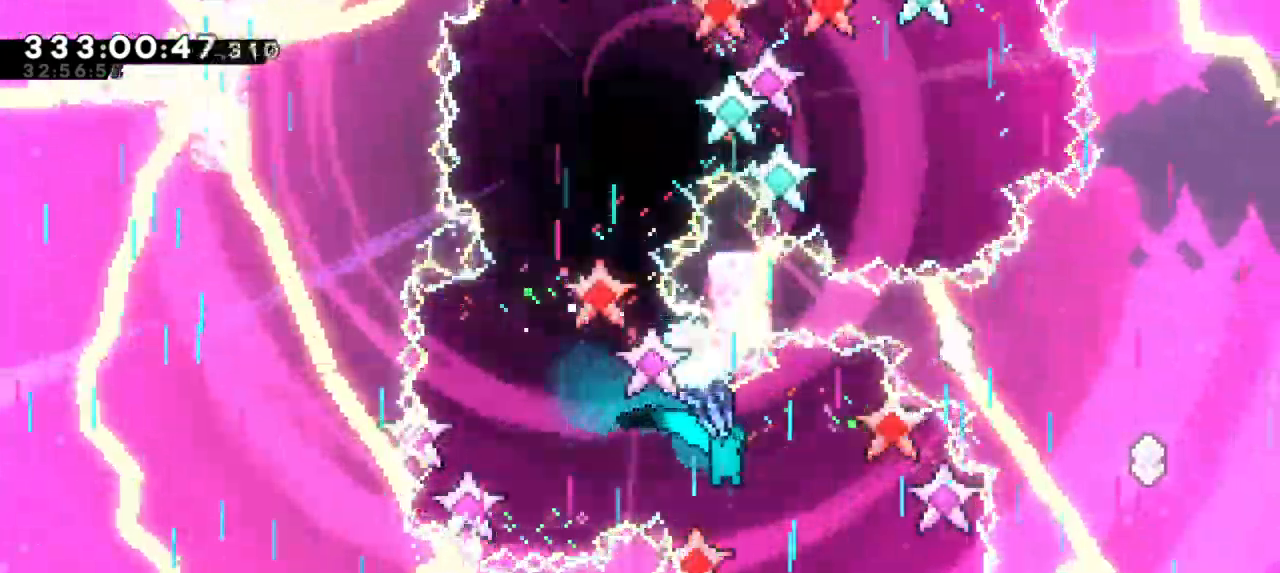
{"keys": ["down", "grab"], "events": [[50, "down", "up"], [66, "right", "up"], [400, "down", "down"]]}
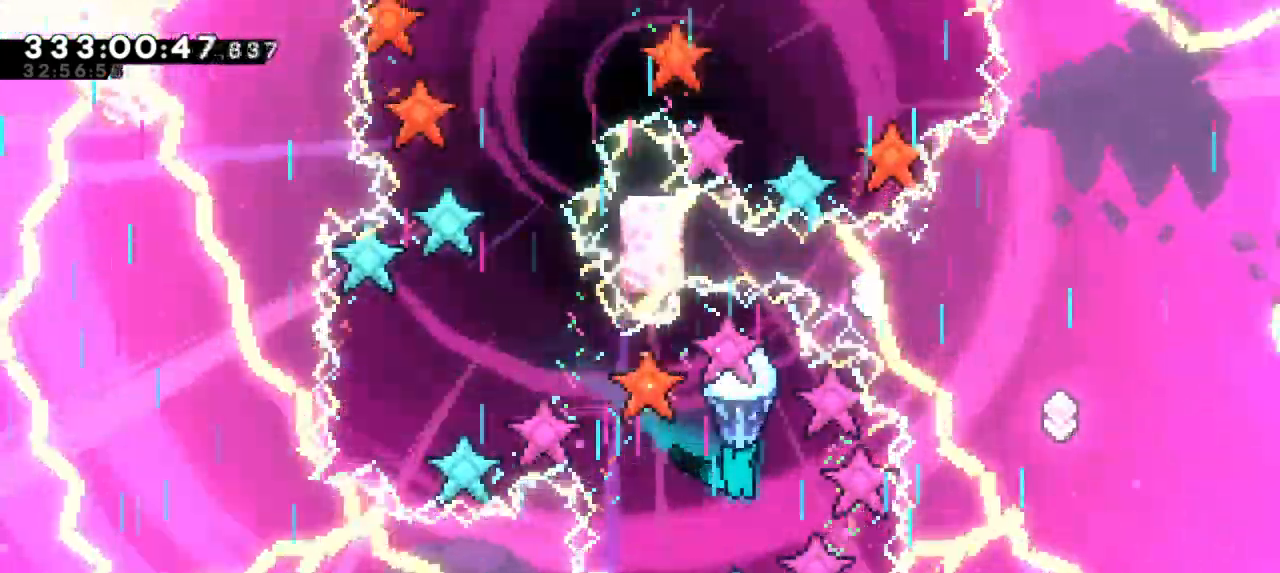
{"keys": ["down", "grab"], "events": []}
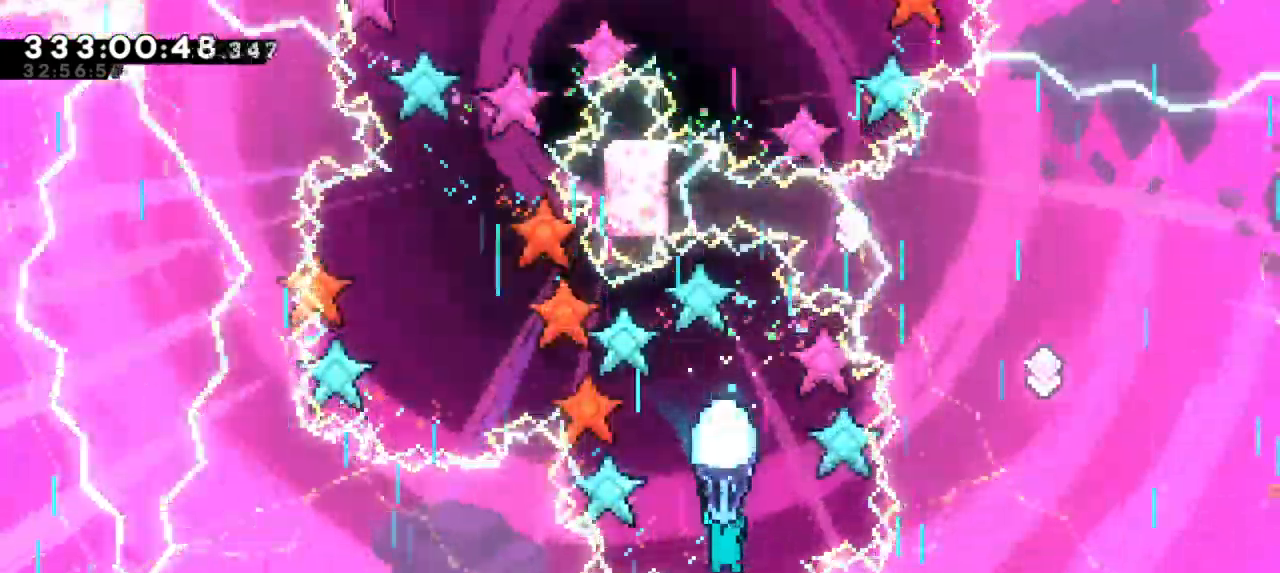
{"keys": ["down", "grab"], "events": []}
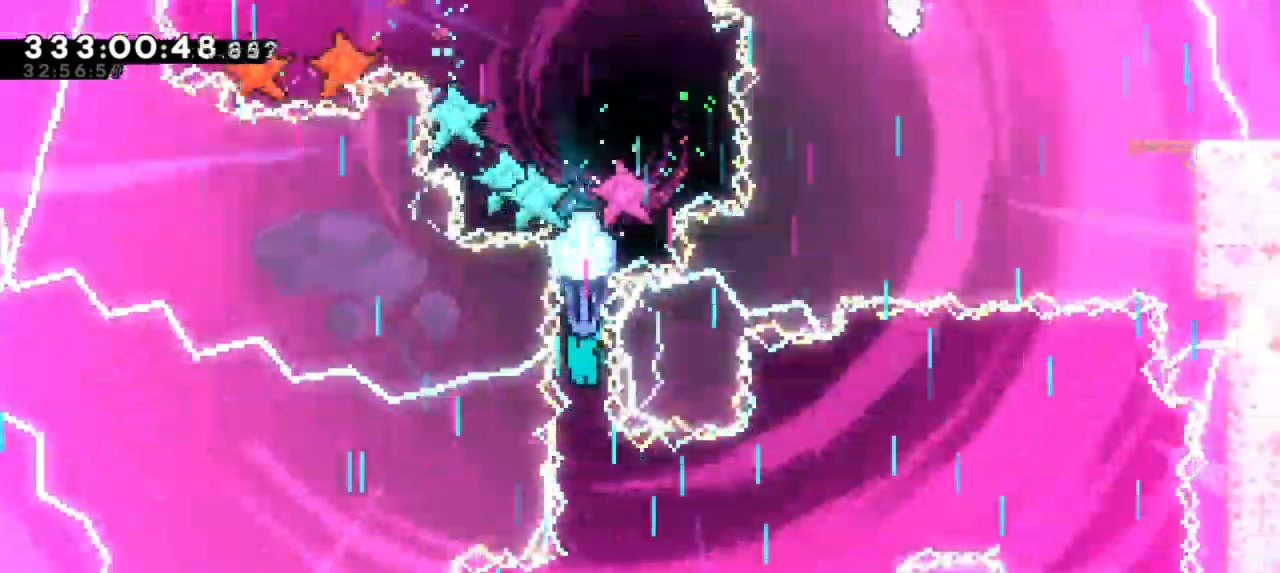
{"keys": ["down", "grab"], "events": []}
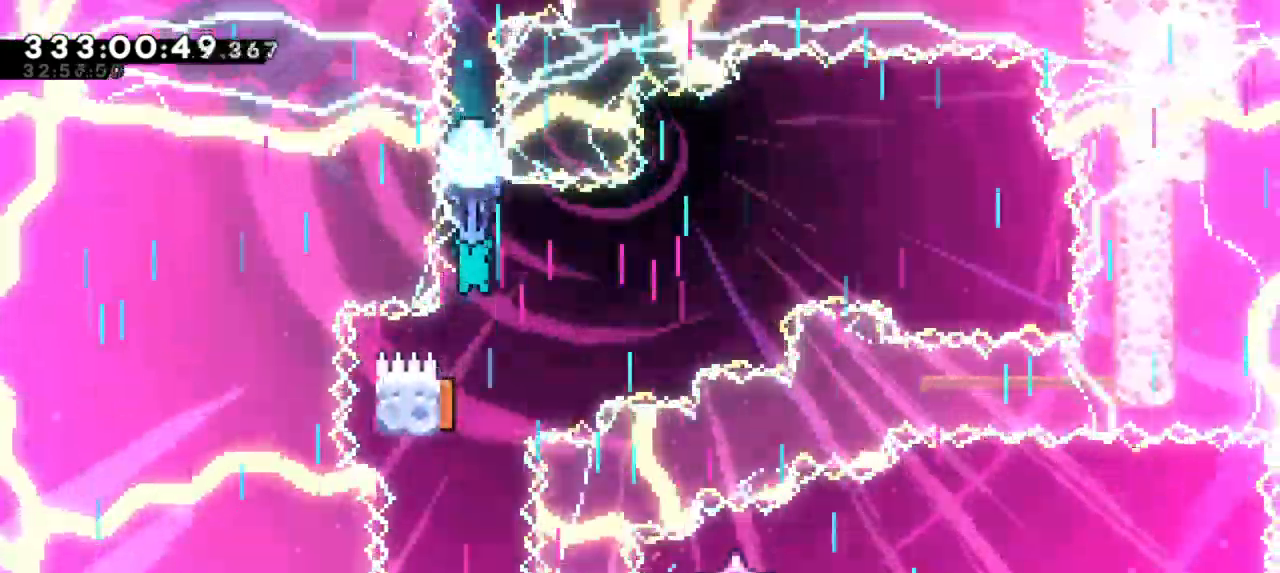
{"keys": ["down", "grab", "left"], "events": [[216, "left", "down"], [266, "down", "up"], [400, "down", "down"]]}
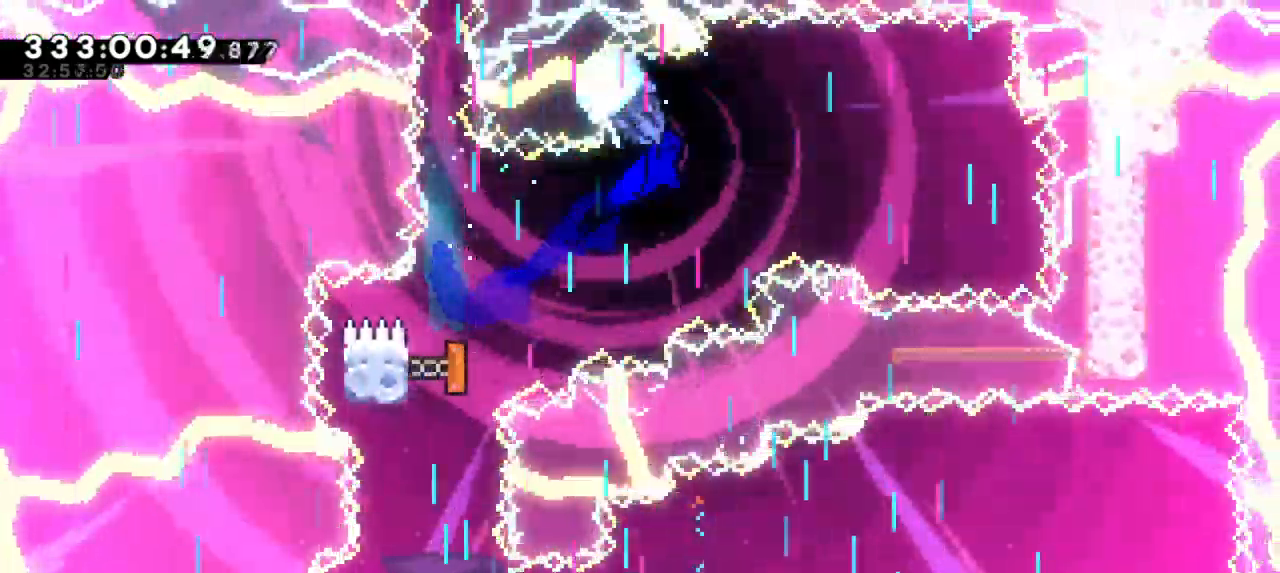
{"keys": ["down", "grab", "left"], "events": []}
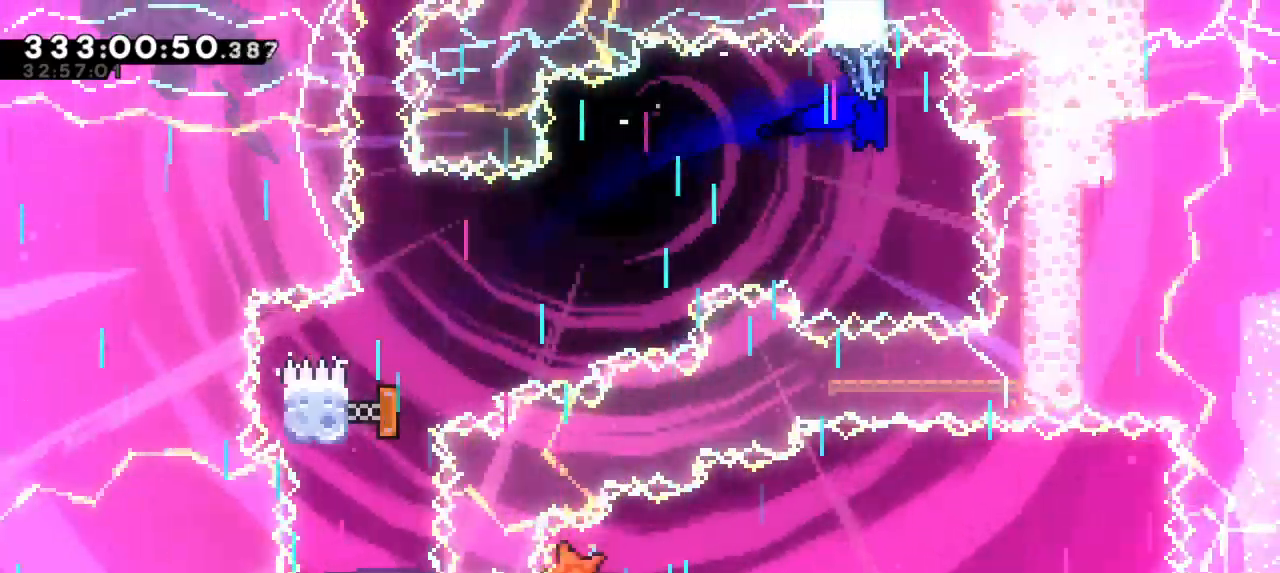
{"keys": ["grab", "left"], "events": [[166, "down", "up"]]}
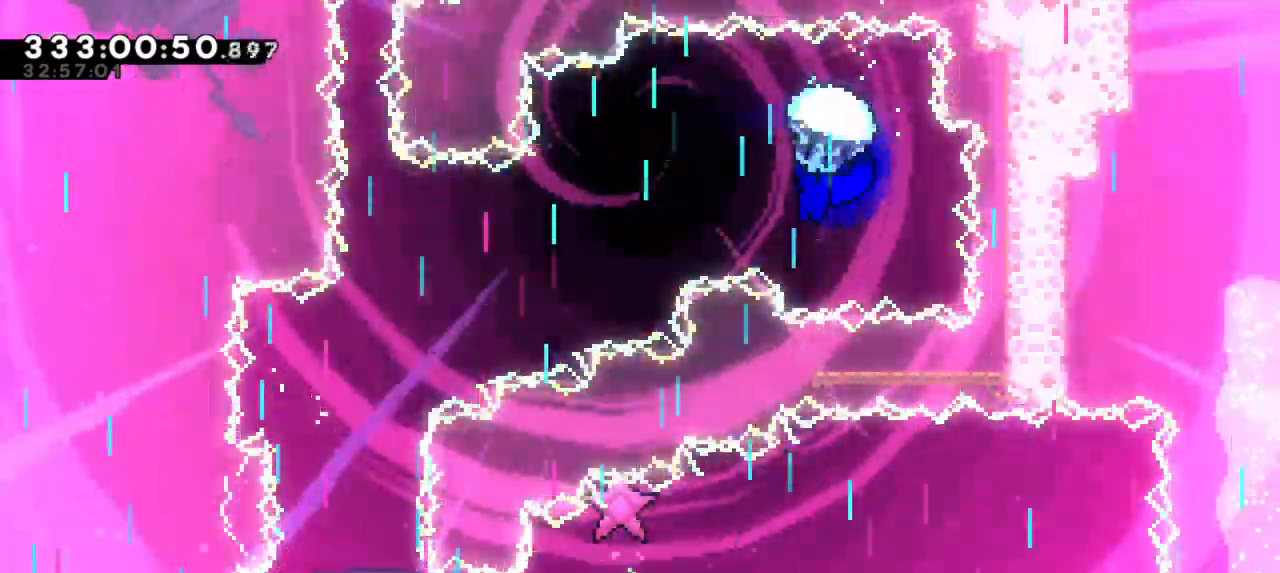
{"keys": ["grab", "left"], "events": [[66, "down", "down"], [450, "down", "up"]]}
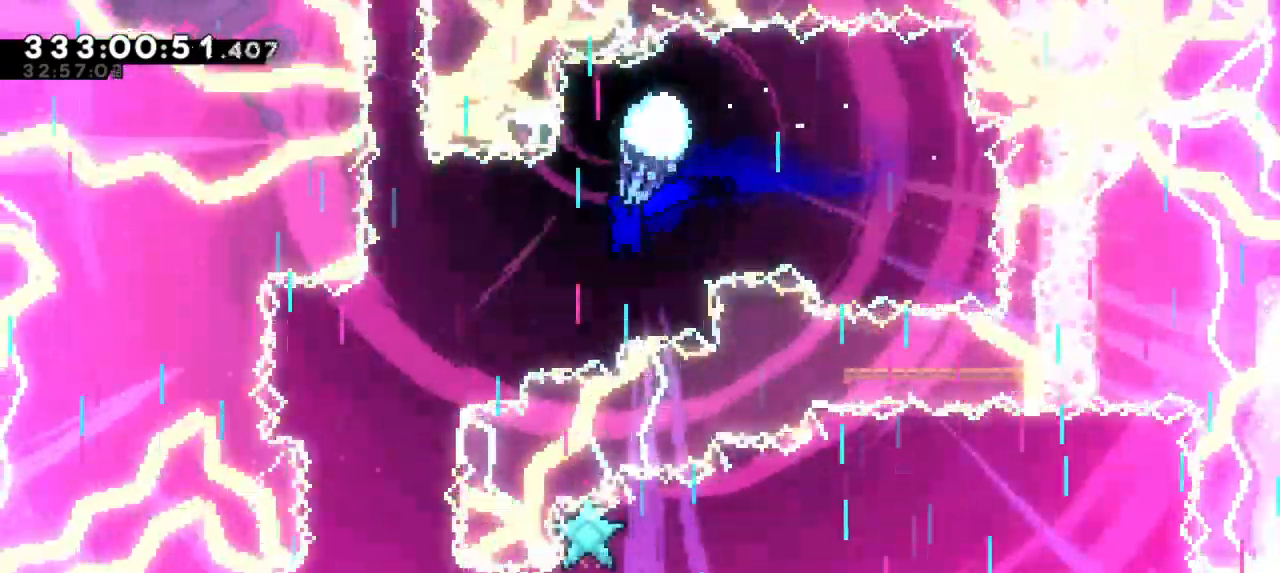
{"keys": ["grab"], "events": [[133, "down", "down"], [416, "left", "up"], [450, "down", "up"]]}
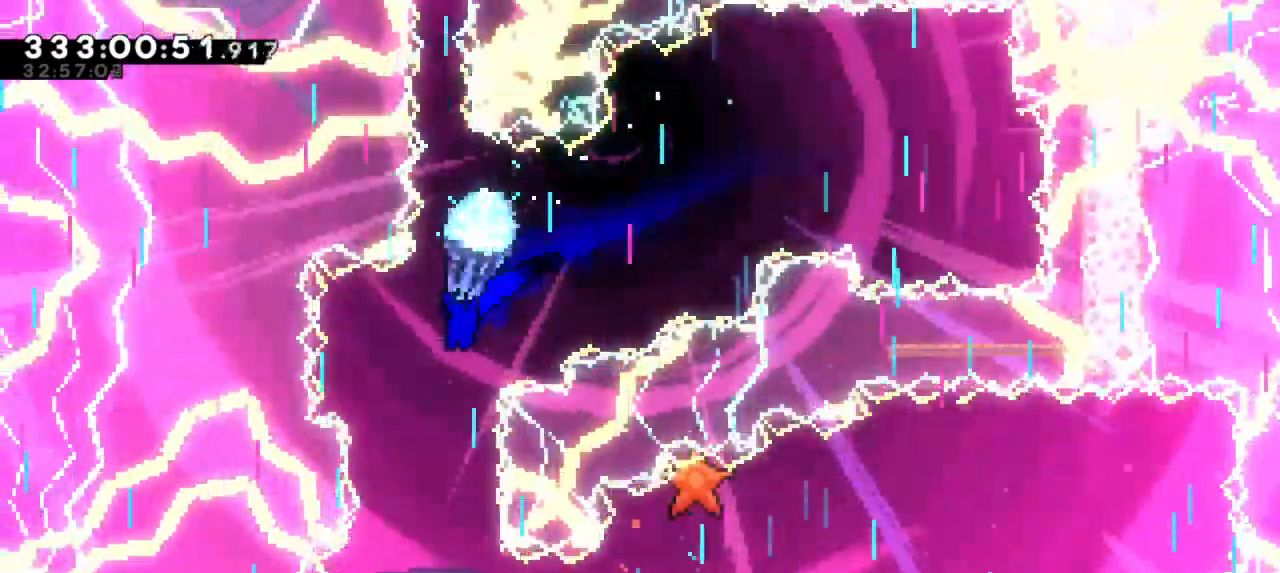
{"keys": ["down", "grab"], "events": [[33, "down", "down"], [333, "right", "down"], [466, "right", "up"]]}
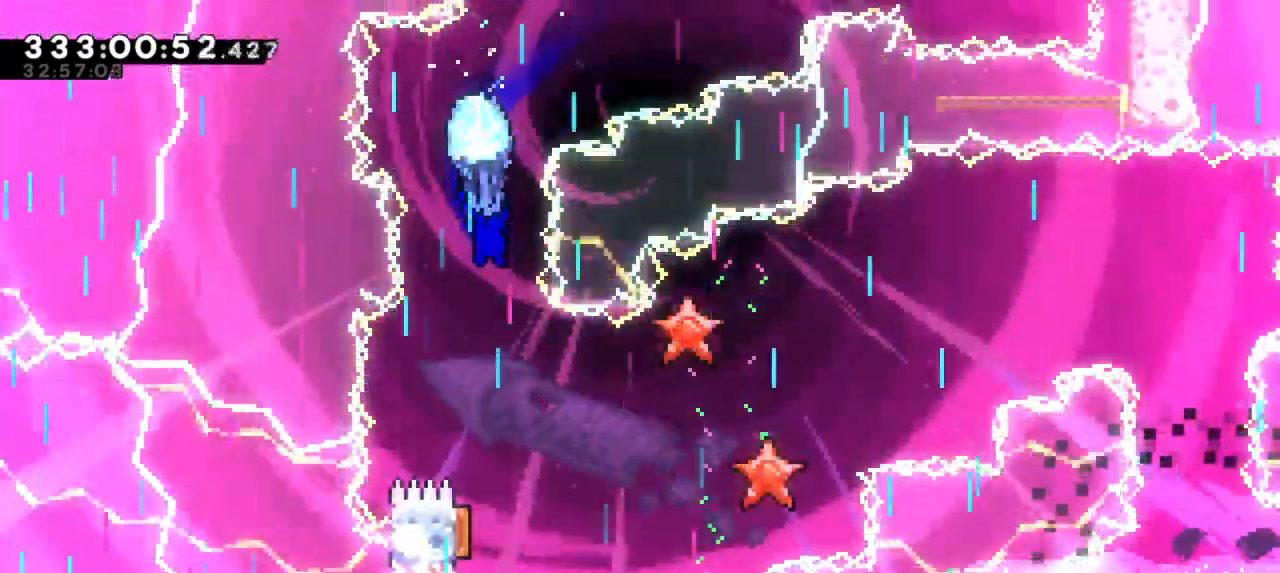
{"keys": ["down", "grab"], "events": [[366, "right", "down"], [450, "right", "up"]]}
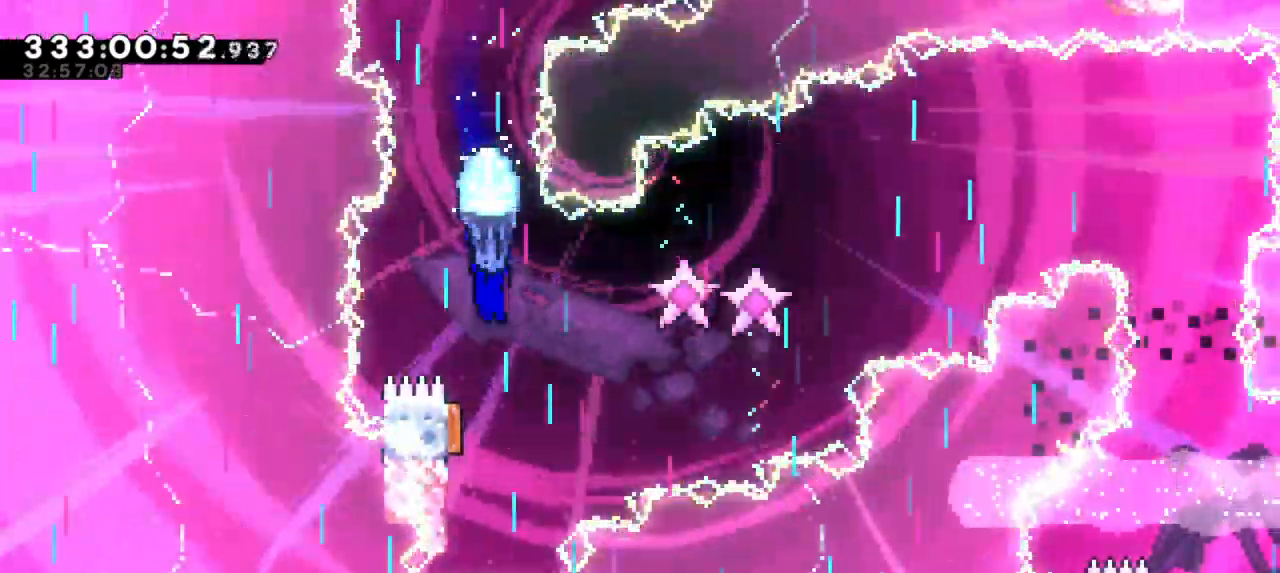
{"keys": ["grab"], "events": [[250, "down", "up"]]}
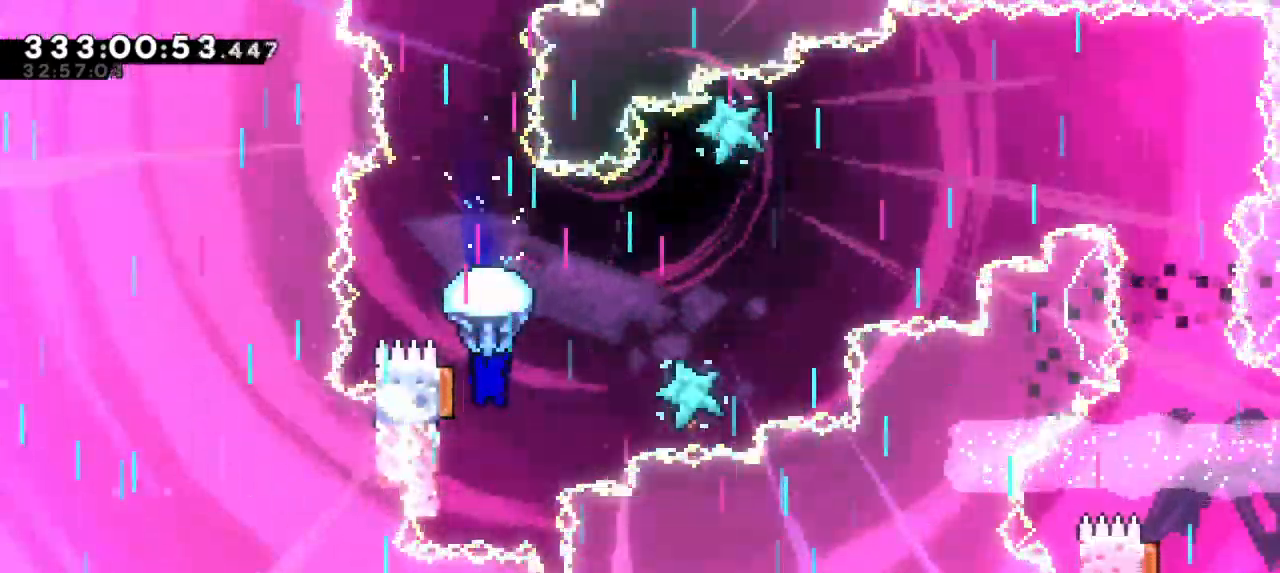
{"keys": ["grab"], "events": [[16, "down", "down"], [183, "down", "up"]]}
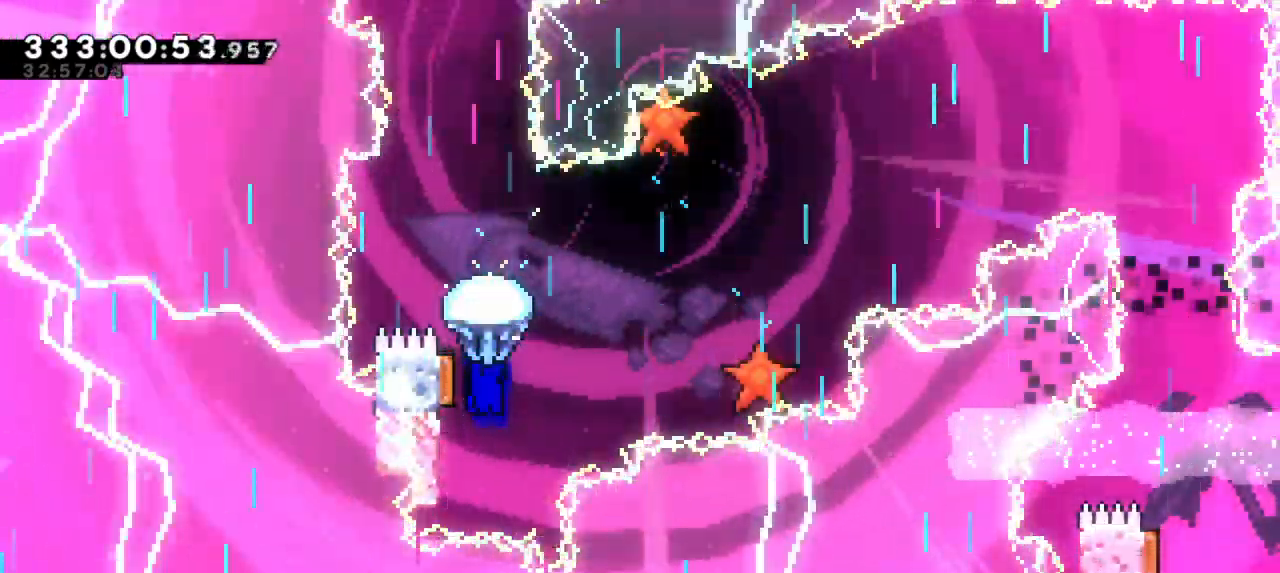
{"keys": ["grab"], "events": [[16, "down", "down"], [283, "down", "up"]]}
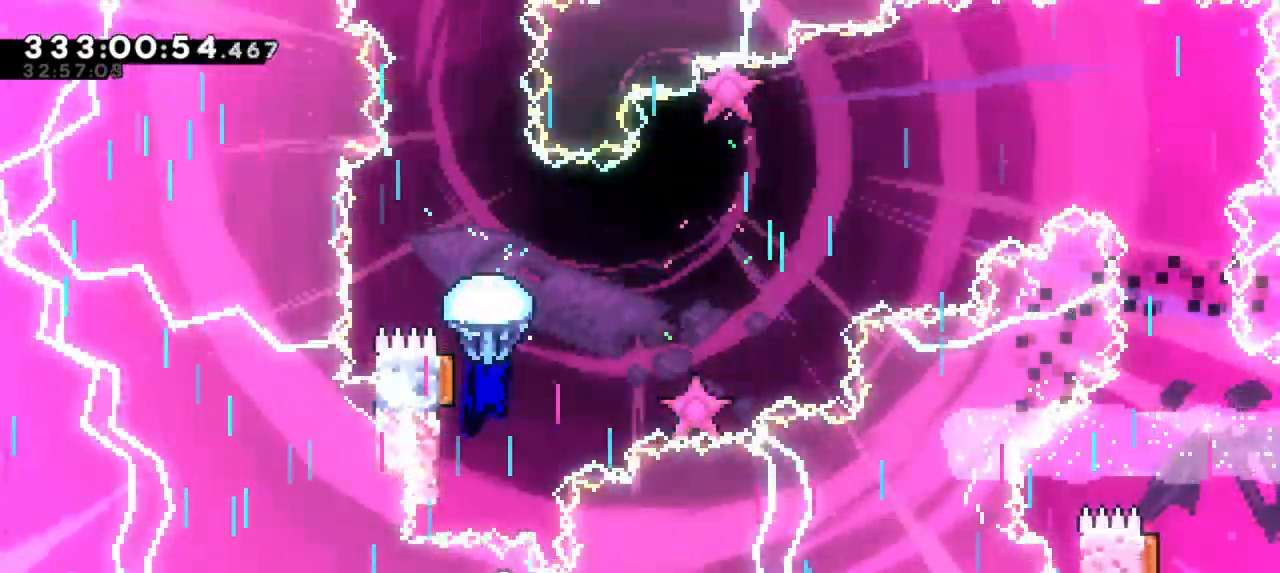
{"keys": ["down", "grab"], "events": [[183, "down", "down"]]}
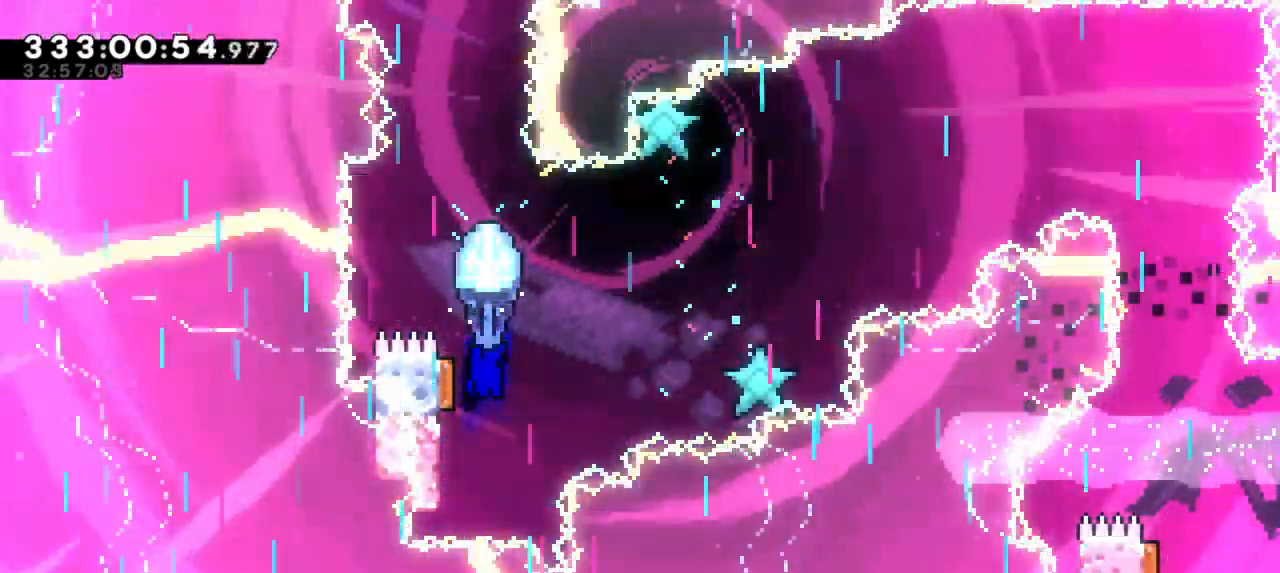
{"keys": ["grab"], "events": [[50, "down", "up"]]}
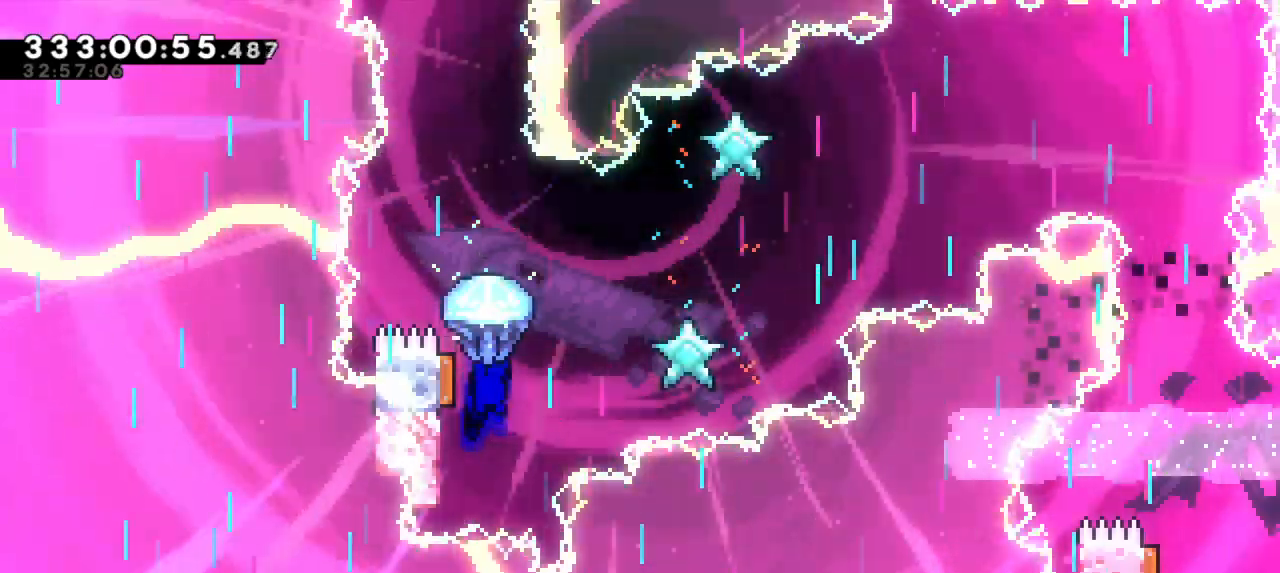
{"keys": ["grab"], "events": [[150, "down", "down"], [400, "down", "up"]]}
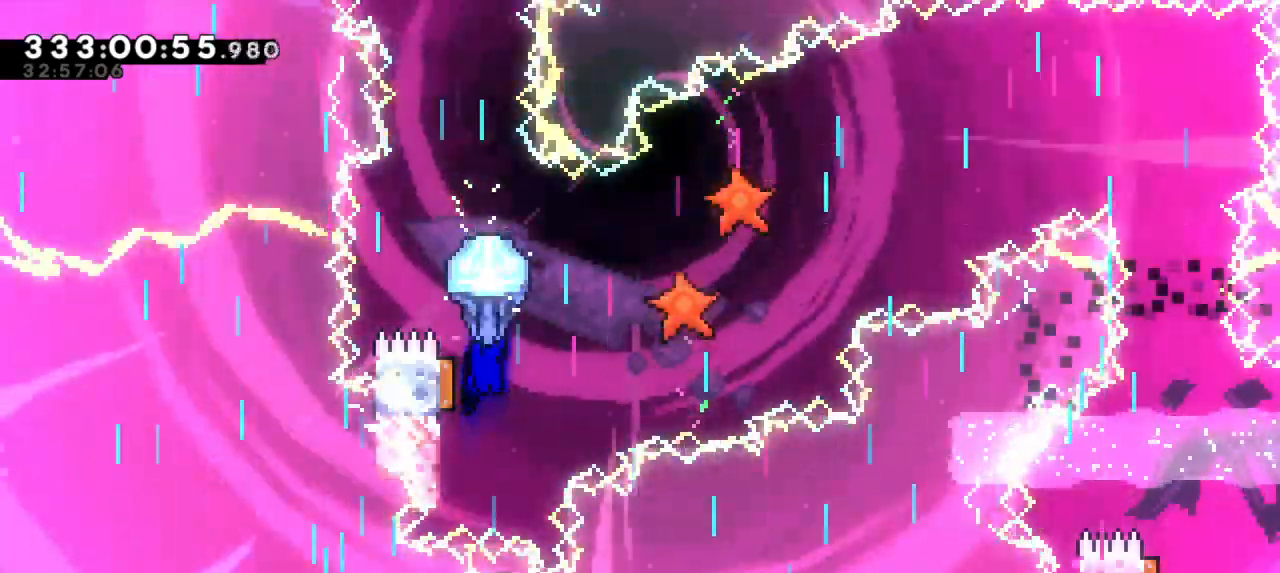
{"keys": ["down", "grab"], "events": [[316, "down", "down"]]}